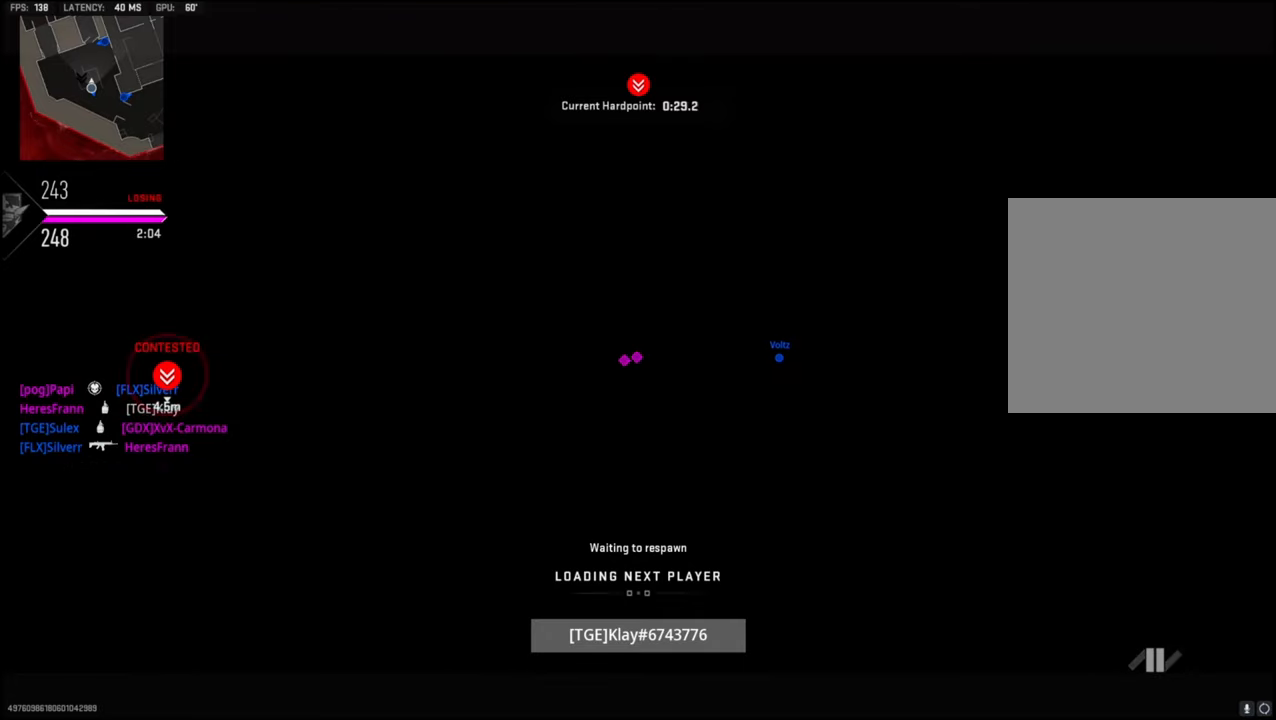
Gameplay with a controller (PlayStation layout); each line is a JSON object with the inputs held at the frame after it. "events" lists button and stick changes between this image and that frame as [ms after this image, input, new state], when the widget could be followed in between.
{"buttons": [], "left_stick": "up", "right_stick": "center", "events": [[84, "SQUARE", "up"], [150, "SQUARE", "down"], [284, "SQUARE", "up"], [334, "SQUARE", "down"], [350, "L3", "down"], [434, "L3", "up"], [484, "SQUARE", "up"]]}
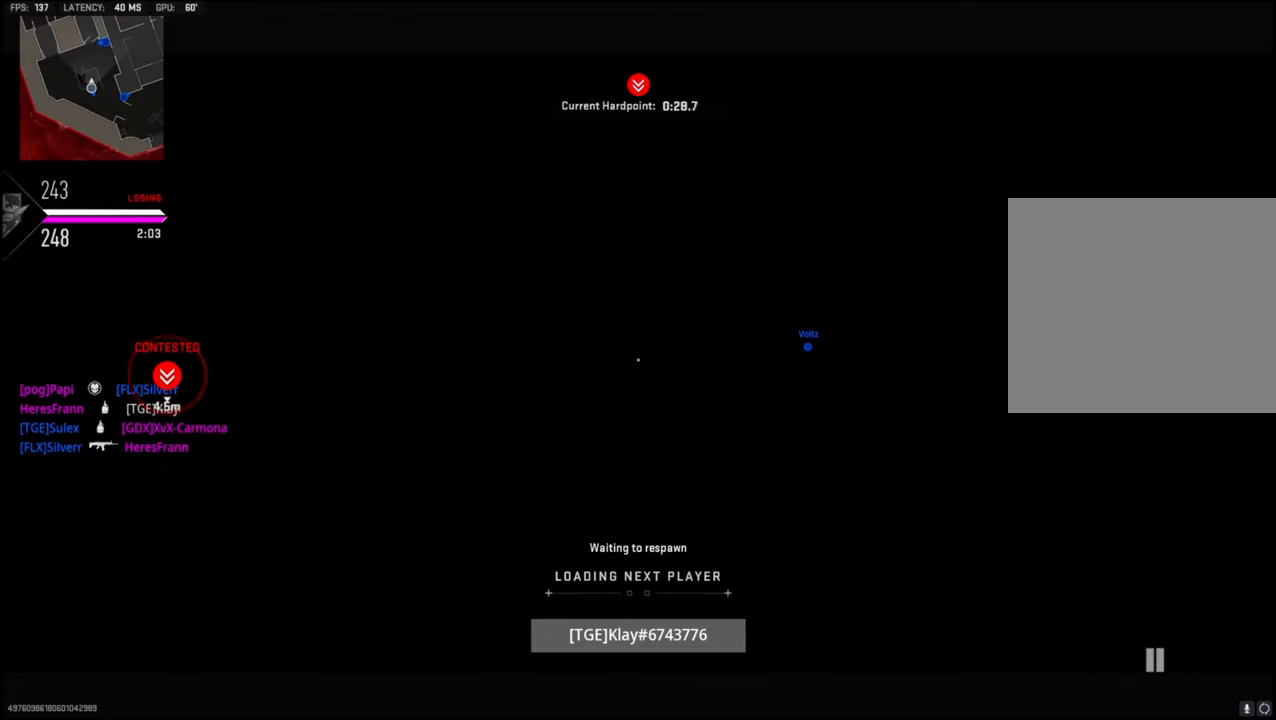
{"buttons": [], "left_stick": "up", "right_stick": "center", "events": [[34, "SQUARE", "down"], [67, "L3", "down"], [167, "SQUARE", "up"], [184, "L3", "up"], [250, "SQUARE", "down"], [300, "L3", "down"], [367, "SQUARE", "up"], [417, "L3", "up"], [417, "SQUARE", "down"], [500, "SQUARE", "up"]]}
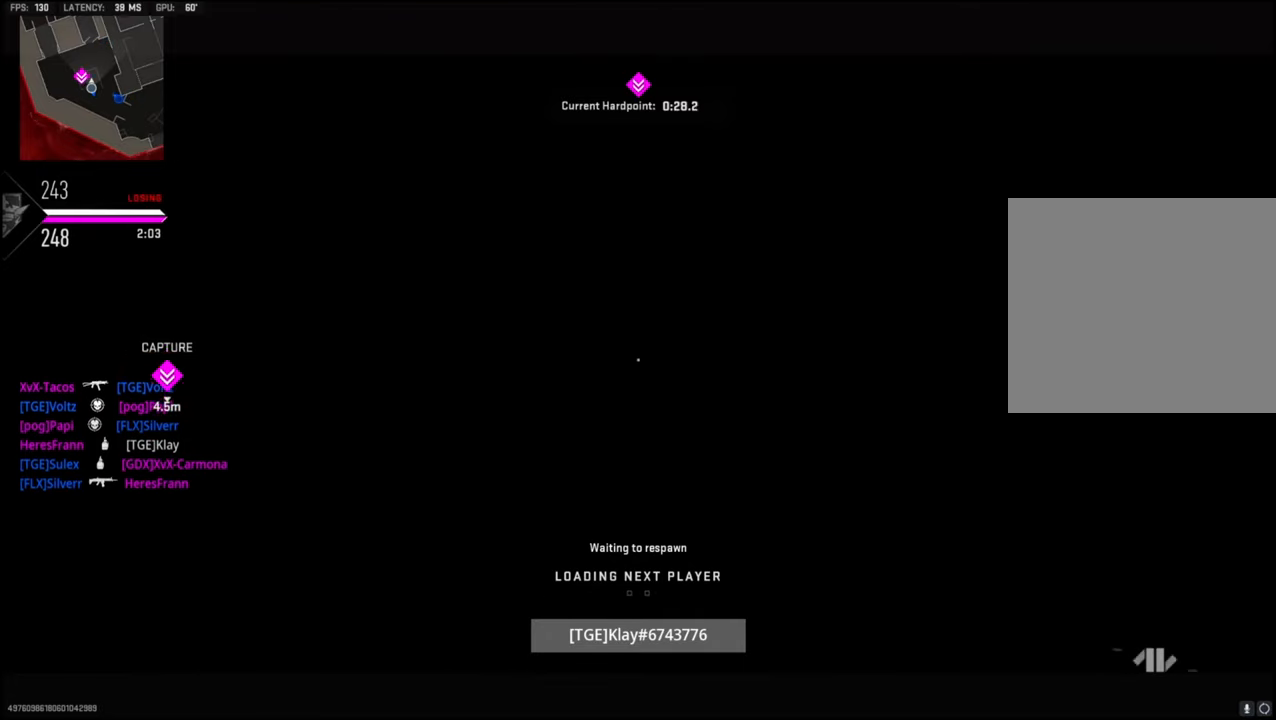
{"buttons": [], "left_stick": "up", "right_stick": "center", "events": [[50, "L3", "down"], [100, "SQUARE", "down"], [150, "L3", "up"], [200, "SQUARE", "up"], [234, "L3", "down"], [284, "SQUARE", "down"], [350, "L3", "up"], [350, "SQUARE", "up"], [434, "L3", "down"], [434, "SQUARE", "down"], [484, "L3", "up"], [500, "SQUARE", "up"]]}
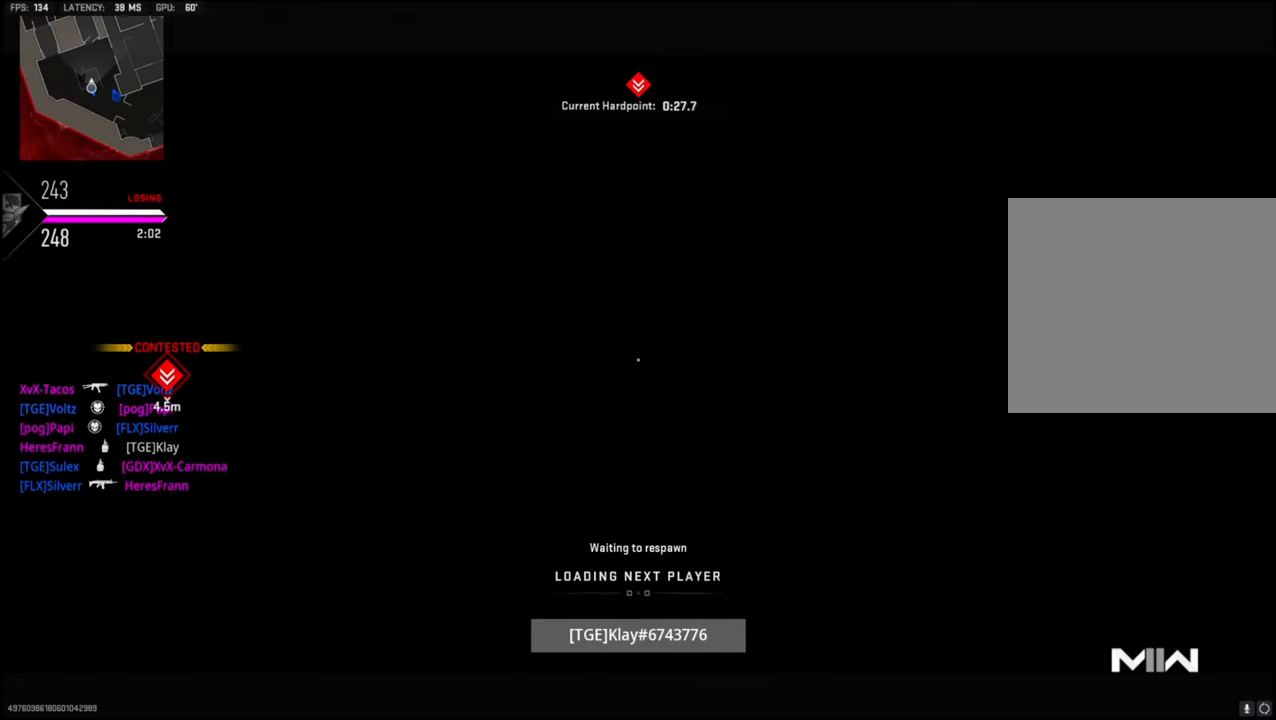
{"buttons": ["SQUARE", "L3"], "left_stick": "up", "right_stick": "center", "events": [[84, "L3", "down"], [84, "SQUARE", "down"], [84, "left_stick", "up-left"], [150, "L3", "up"], [200, "SQUARE", "up"], [267, "L3", "down"], [267, "SQUARE", "down"], [334, "L3", "up"], [367, "SQUARE", "up"], [434, "L3", "down"], [434, "SQUARE", "down"], [484, "left_stick", "up"]]}
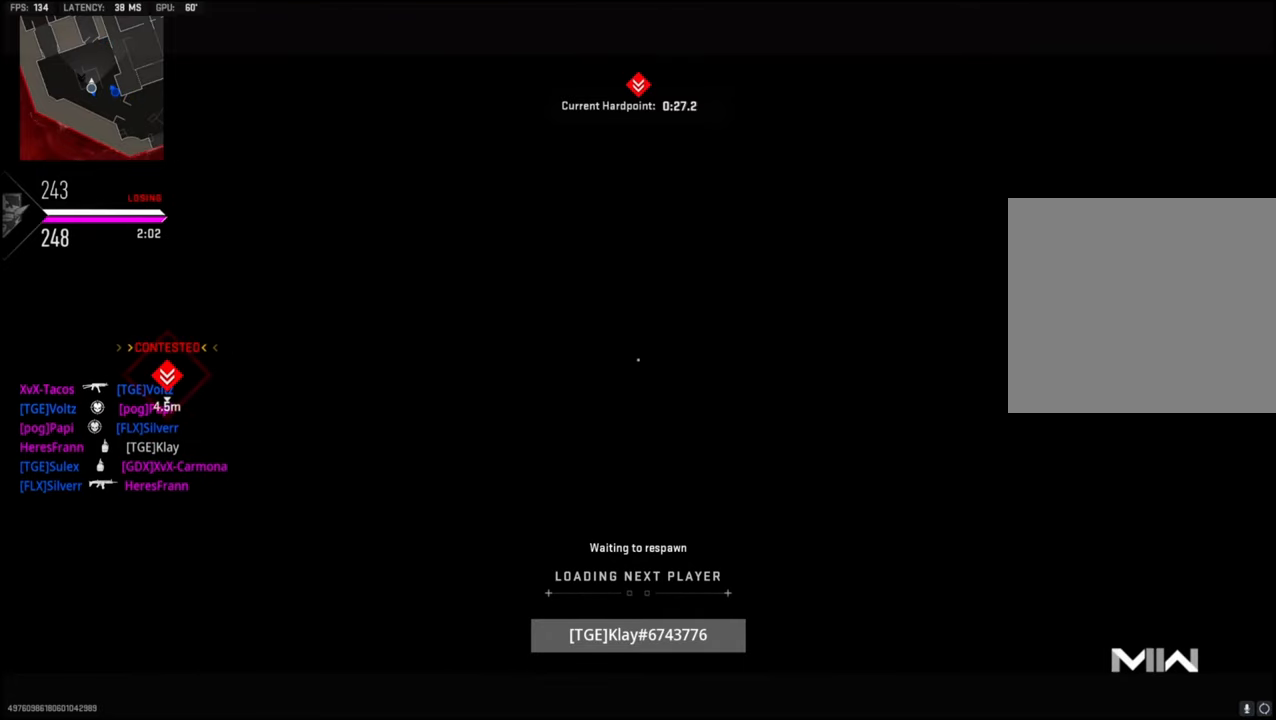
{"buttons": [], "left_stick": "up", "right_stick": "center", "events": [[34, "L3", "up"], [50, "SQUARE", "up"], [150, "SQUARE", "down"], [167, "L3", "down"], [250, "L3", "up"], [250, "SQUARE", "up"], [350, "L3", "down"], [350, "SQUARE", "down"], [417, "L3", "up"], [450, "SQUARE", "up"]]}
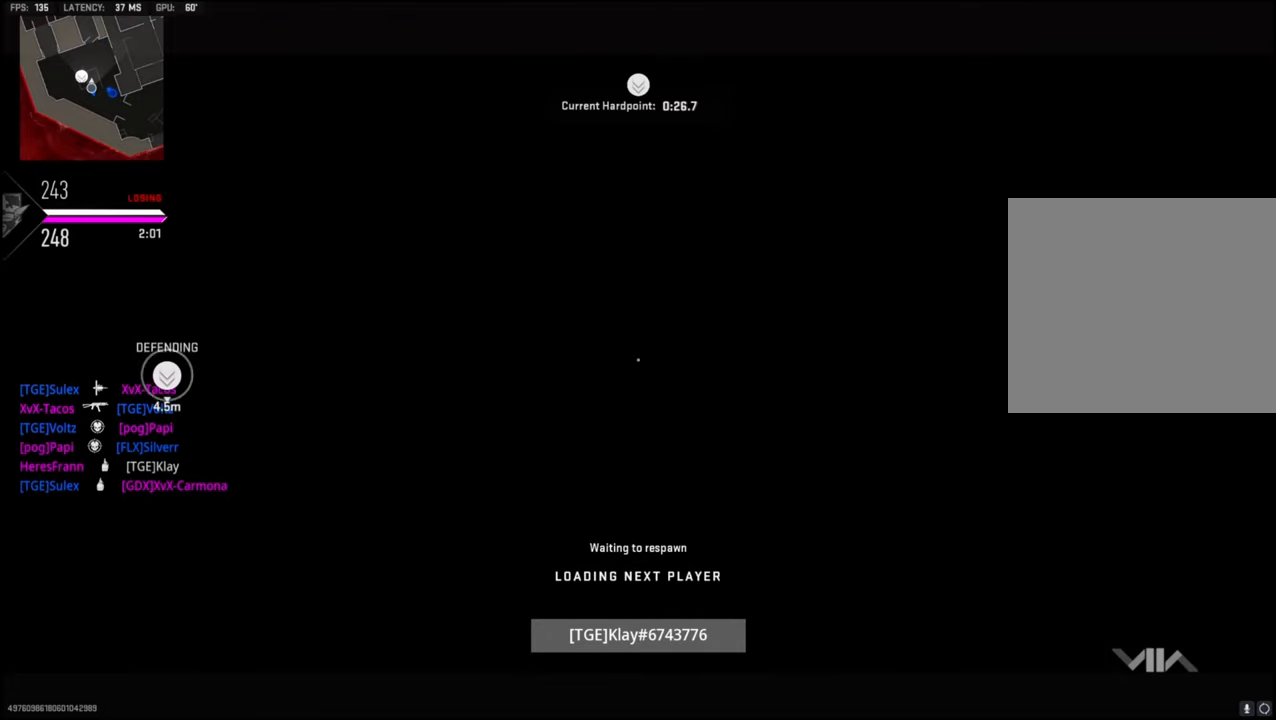
{"buttons": [], "left_stick": "up", "right_stick": "center", "events": [[50, "L3", "down"], [50, "SQUARE", "down"], [100, "L3", "up"], [117, "SQUARE", "up"], [200, "L3", "down"], [200, "SQUARE", "down"], [300, "L3", "up"], [317, "SQUARE", "up"], [384, "L3", "down"], [467, "L3", "up"]]}
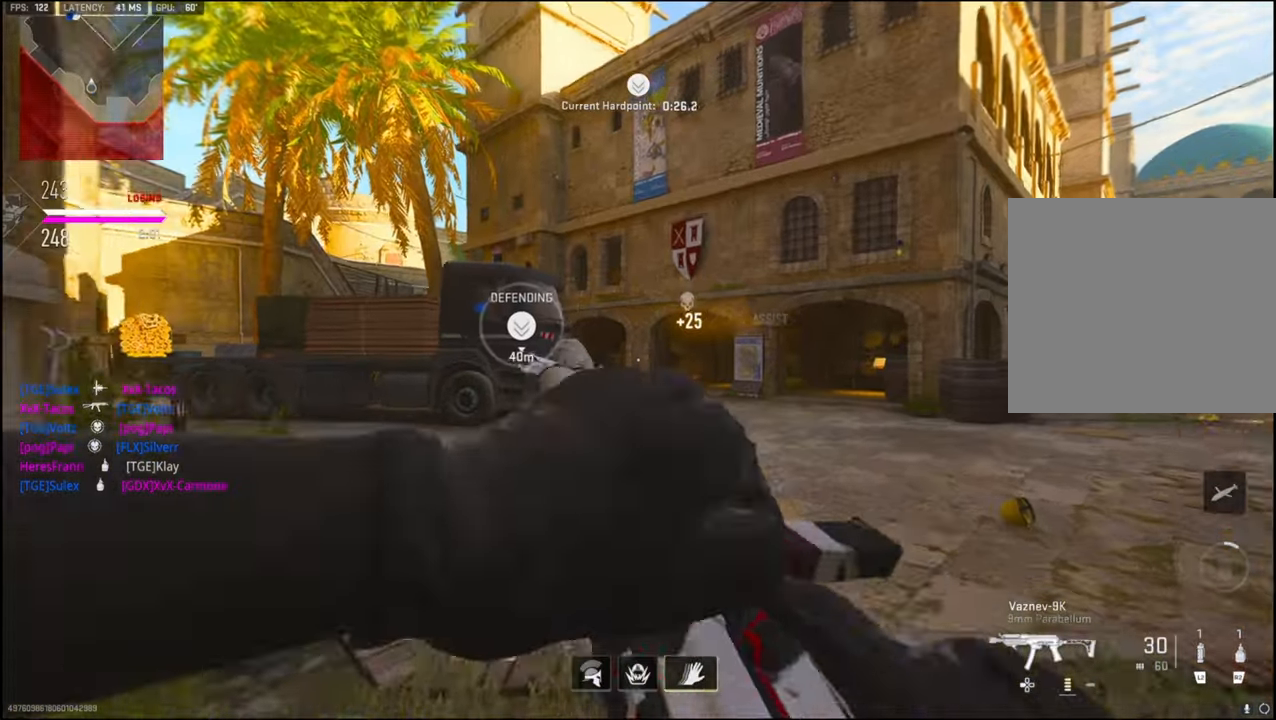
{"buttons": [], "left_stick": "up-left", "right_stick": "left", "events": [[50, "TRIANGLE", "down"], [100, "right_stick", "left"], [134, "TRIANGLE", "up"], [184, "right_stick", "right"], [200, "TRIANGLE", "down"], [300, "TRIANGLE", "up"], [367, "left_stick", "up-left"], [400, "right_stick", "center"], [467, "right_stick", "left"]]}
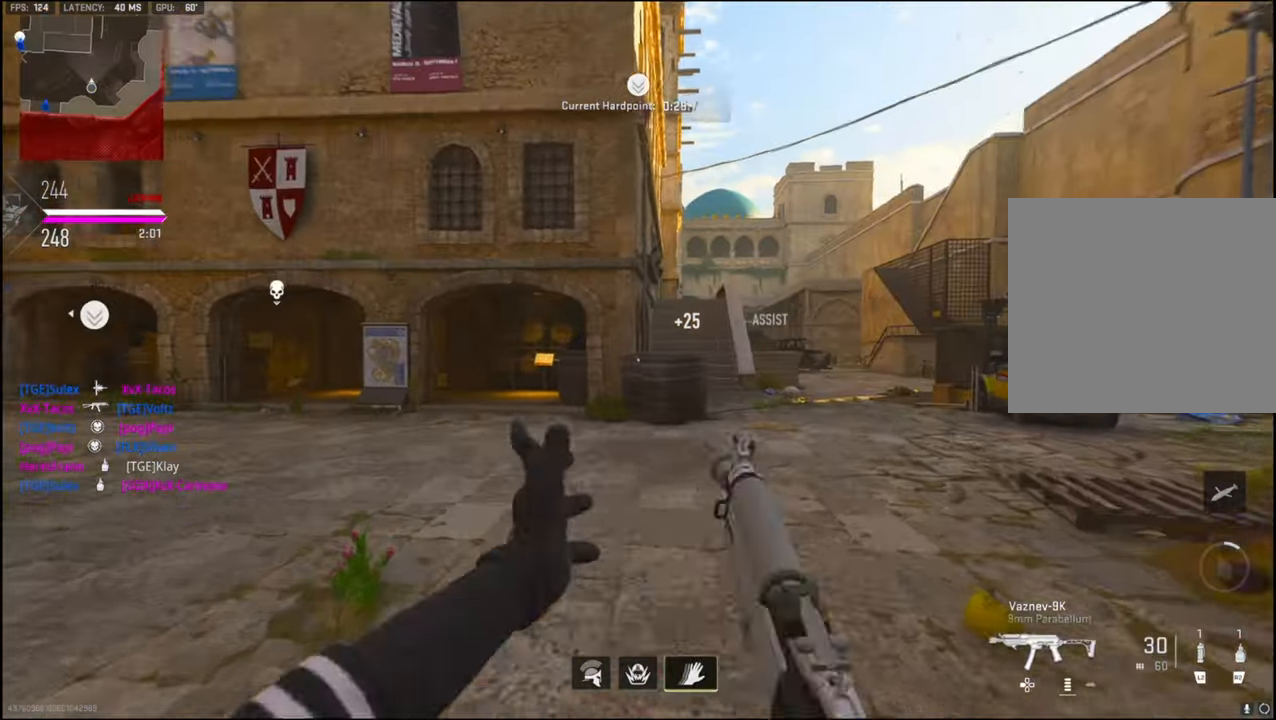
{"buttons": [], "left_stick": "up-left", "right_stick": "left", "events": [[100, "right_stick", "center"], [234, "right_stick", "left"]]}
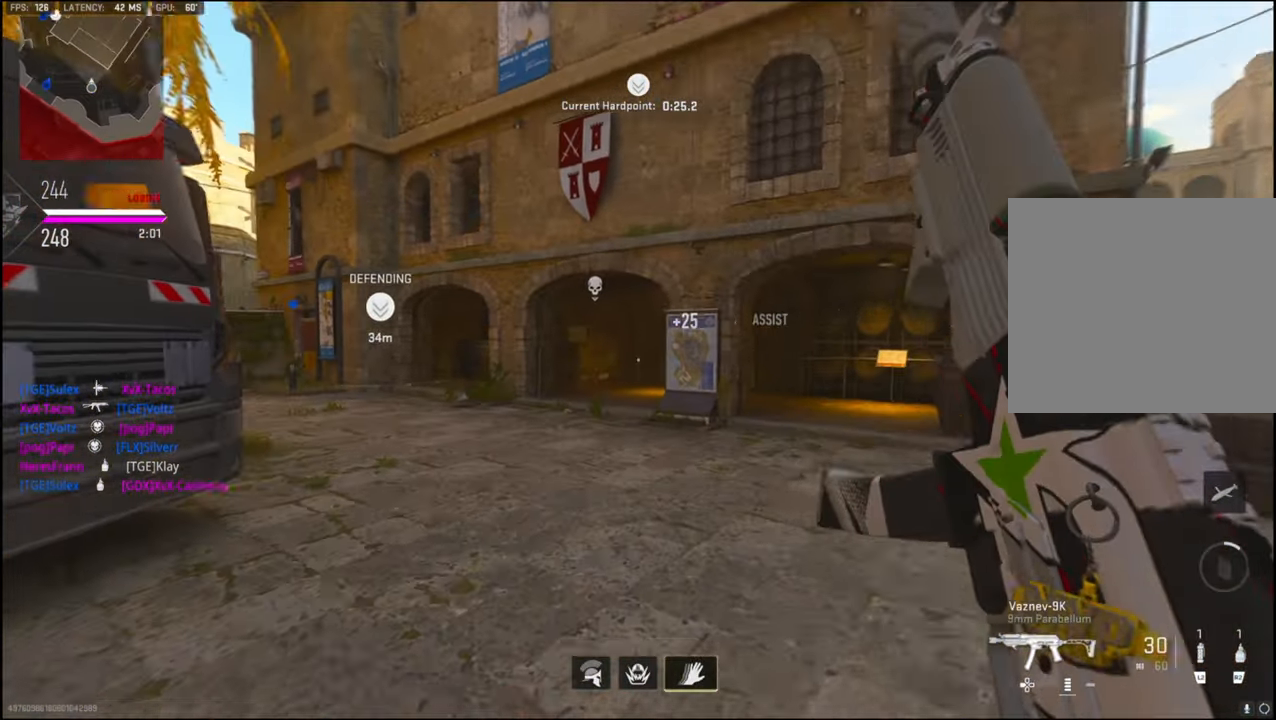
{"buttons": ["CROSS"], "left_stick": "up-left", "right_stick": "right", "events": [[267, "right_stick", "center"], [333, "right_stick", "right"], [483, "CROSS", "down"]]}
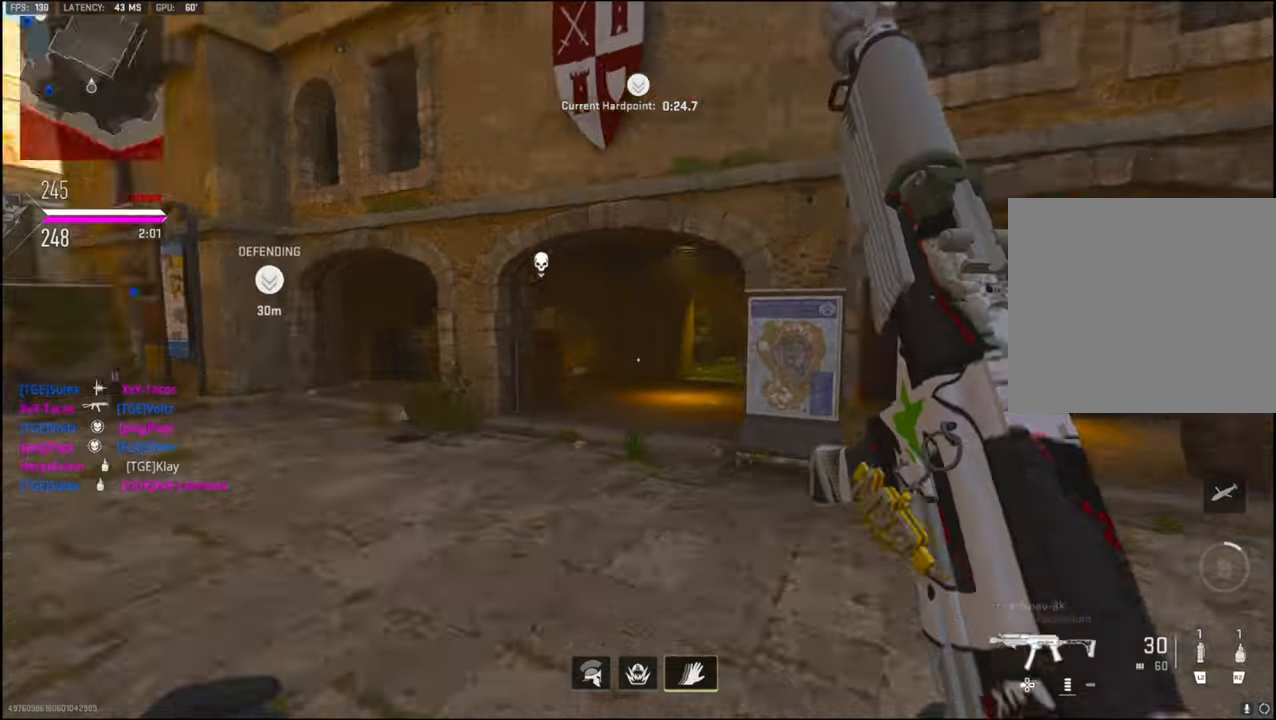
{"buttons": [], "left_stick": "up-left", "right_stick": "center", "events": [[16, "L2", "down"], [66, "right_stick", "center"], [133, "CROSS", "up"], [250, "right_stick", "right"], [333, "L2", "up"], [400, "right_stick", "center"]]}
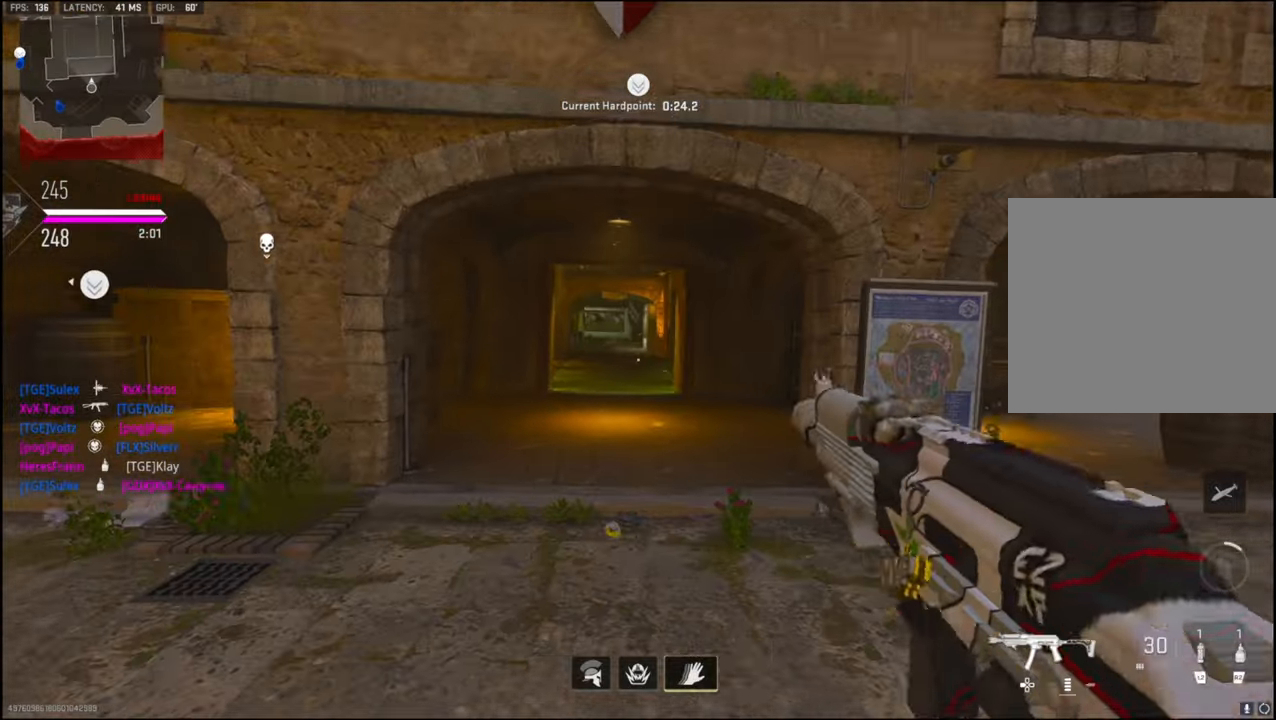
{"buttons": ["L3"], "left_stick": "up-left", "right_stick": "center", "events": [[16, "right_stick", "up-left"], [66, "left_stick", "left"], [116, "right_stick", "center"], [200, "right_stick", "left"], [250, "left_stick", "up-left"], [300, "L3", "down"], [366, "L3", "up"], [466, "L3", "down"], [466, "right_stick", "center"]]}
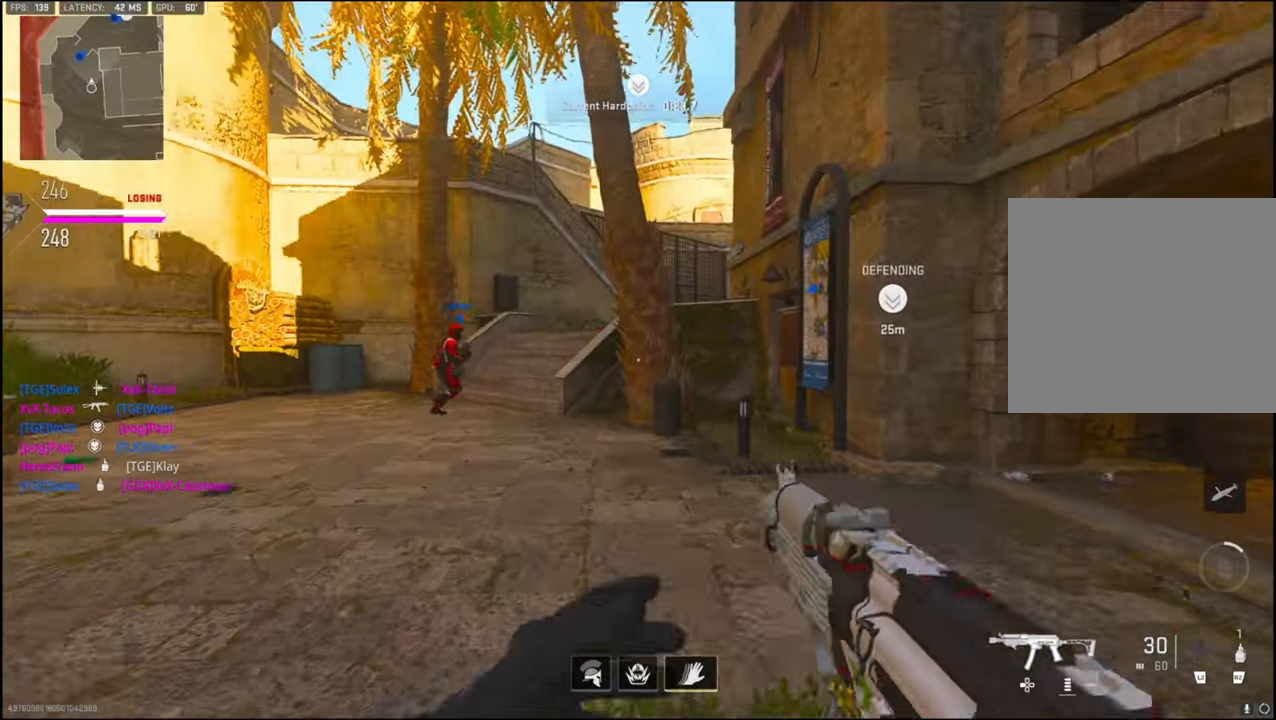
{"buttons": ["L3"], "left_stick": "up-left", "right_stick": "center", "events": [[50, "L3", "up"], [133, "L3", "down"], [150, "right_stick", "left"], [216, "L3", "up"], [250, "right_stick", "center"], [300, "L3", "down"], [383, "L3", "up"], [483, "L3", "down"]]}
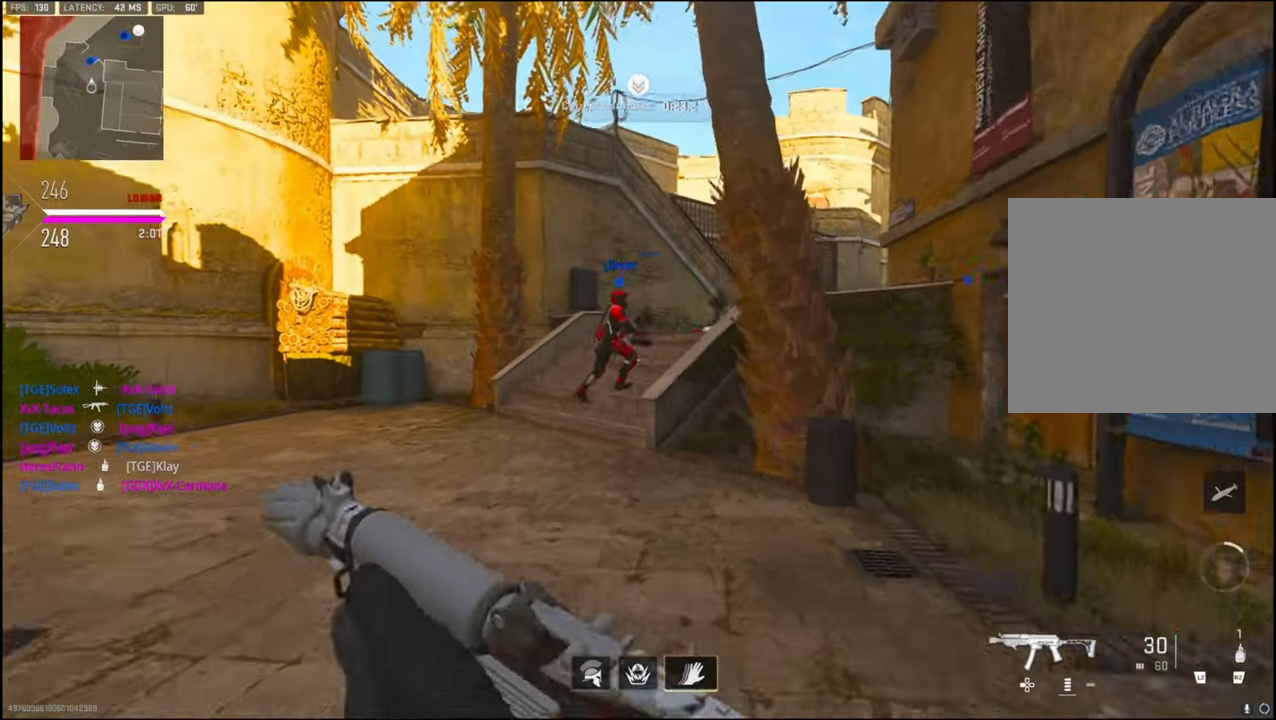
{"buttons": [], "left_stick": "up-left", "right_stick": "up-right", "events": [[66, "L3", "up"], [166, "L3", "down"], [266, "L3", "up"], [266, "right_stick", "up-left"], [366, "L3", "down"], [466, "L3", "up"], [500, "right_stick", "up-right"]]}
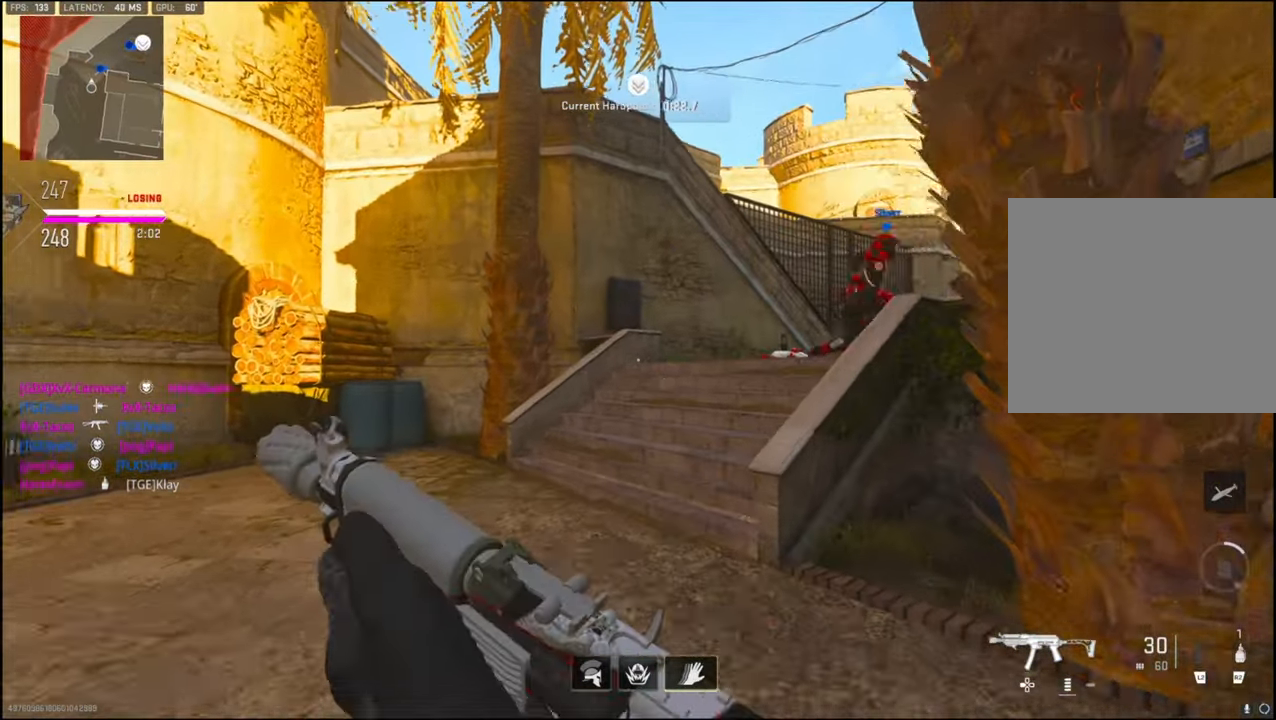
{"buttons": ["R2"], "left_stick": "up-left", "right_stick": "up", "events": [[83, "L3", "down"], [116, "right_stick", "right"], [316, "CROSS", "down"], [383, "L3", "up"], [383, "R2", "down"], [400, "right_stick", "center"], [466, "right_stick", "up"], [483, "CROSS", "up"]]}
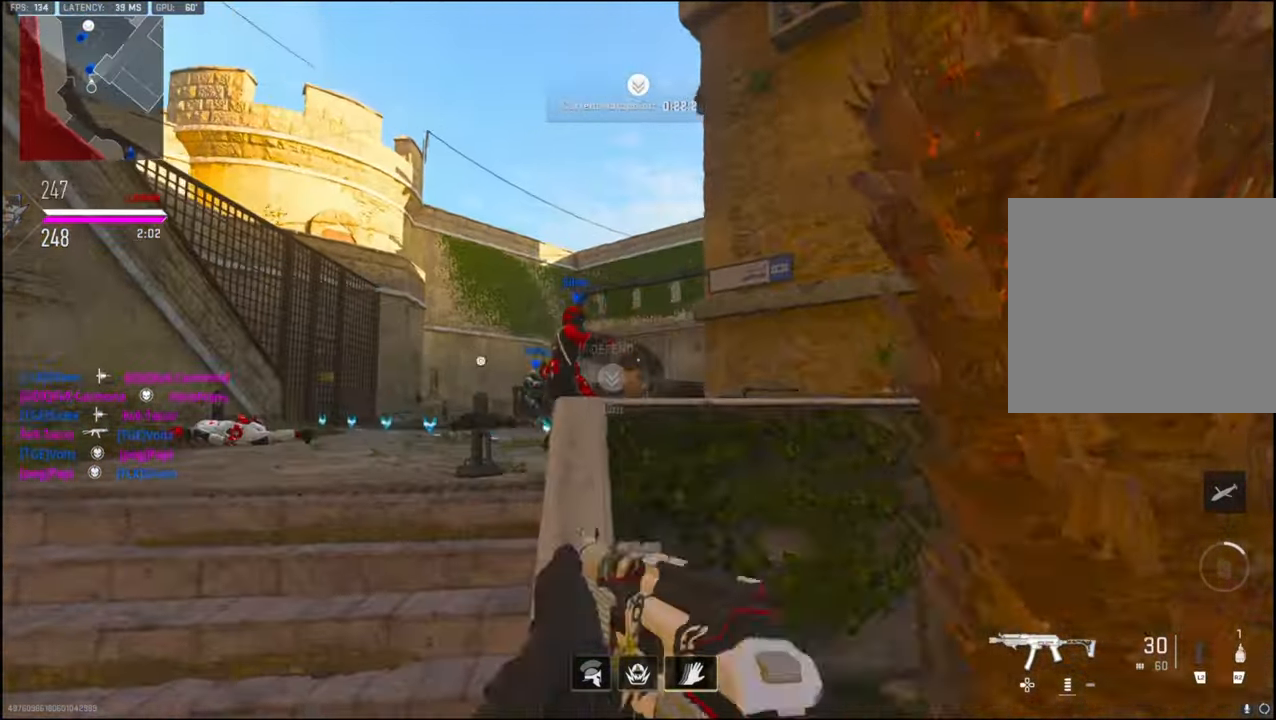
{"buttons": ["R2"], "left_stick": "up", "right_stick": "center", "events": [[316, "right_stick", "center"], [500, "left_stick", "up"]]}
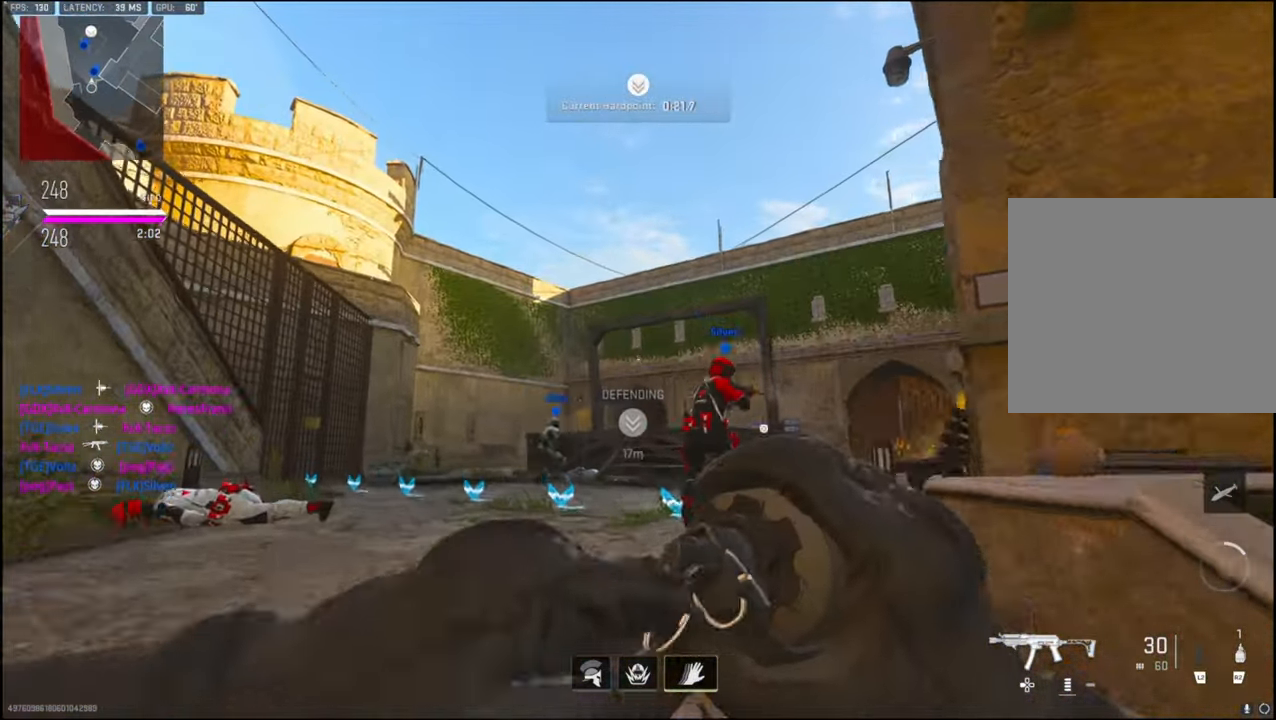
{"buttons": [], "left_stick": "up-left", "right_stick": "down-right", "events": [[83, "R2", "up"], [450, "left_stick", "up-left"], [483, "right_stick", "down-right"]]}
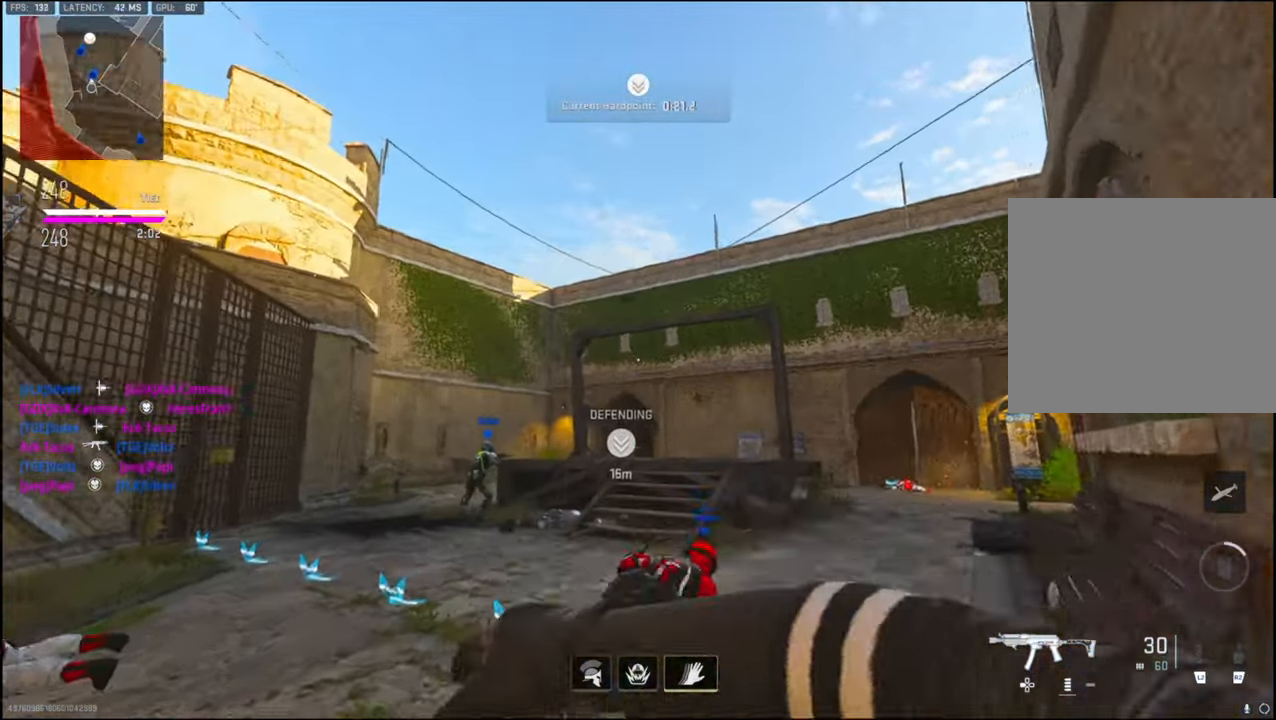
{"buttons": ["L3"], "left_stick": "up-left", "right_stick": "right", "events": [[150, "left_stick", "left"], [150, "right_stick", "center"], [200, "right_stick", "left"], [266, "left_stick", "up-left"], [300, "L3", "down"], [466, "right_stick", "right"]]}
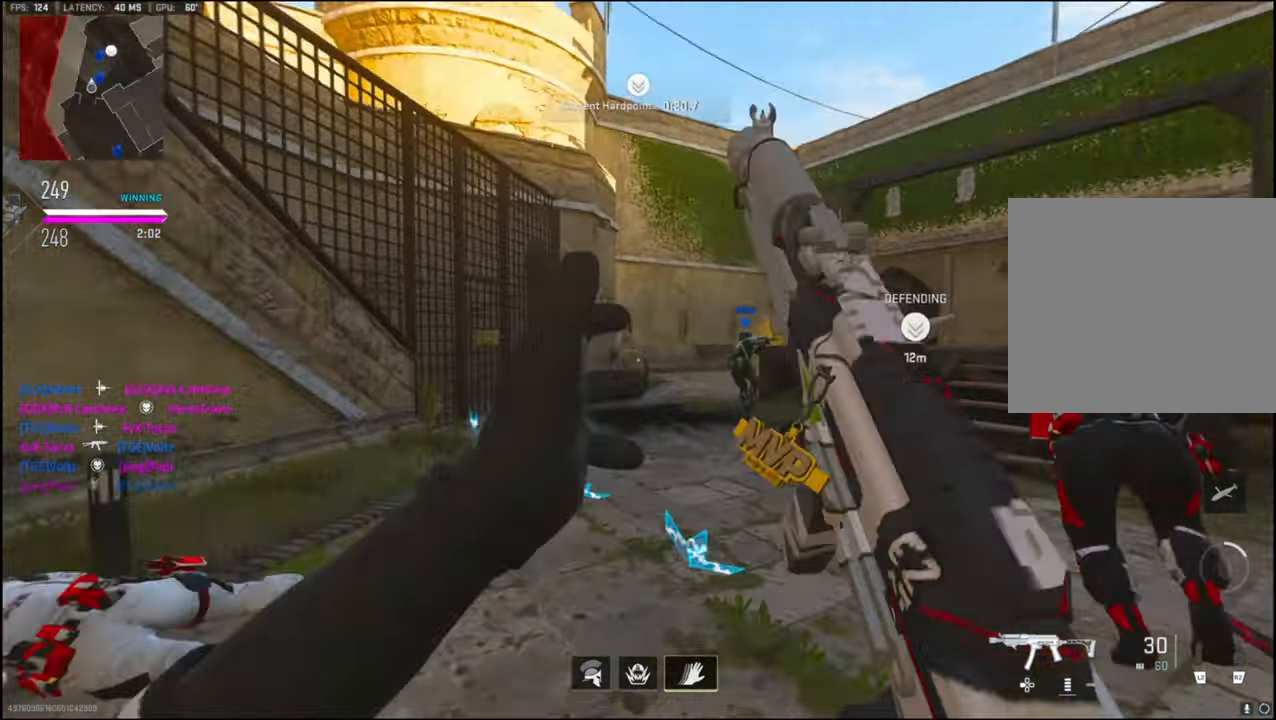
{"buttons": ["L1"], "left_stick": "left", "right_stick": "right", "events": [[166, "CROSS", "down"], [183, "right_stick", "center"], [200, "L1", "down"], [200, "L3", "up"], [283, "CROSS", "up"], [283, "left_stick", "center"], [316, "right_stick", "right"], [433, "left_stick", "left"]]}
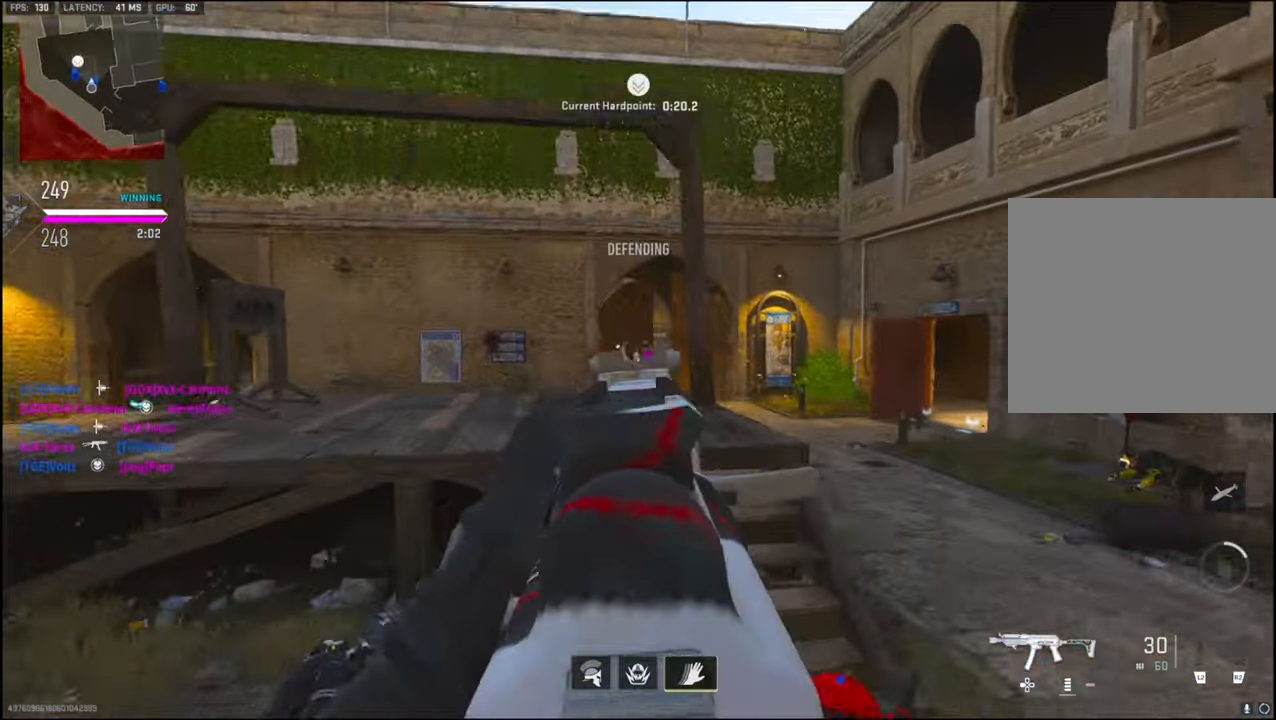
{"buttons": ["L1"], "left_stick": "up-left", "right_stick": "right", "events": [[166, "left_stick", "up-left"], [250, "right_stick", "center"], [333, "L1", "up"], [383, "L1", "down"], [400, "right_stick", "right"]]}
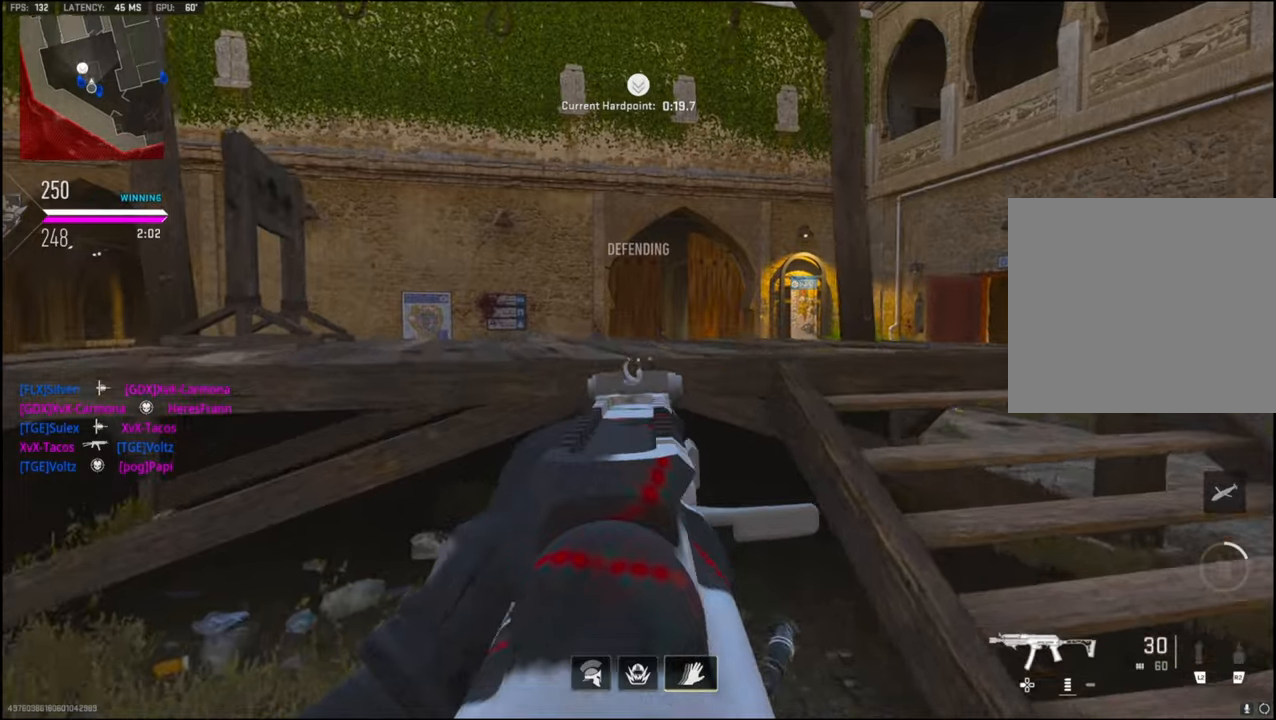
{"buttons": ["L1", "R1"], "left_stick": "up-left", "right_stick": "right", "events": [[33, "right_stick", "center"], [50, "R1", "down"], [267, "left_stick", "up"], [283, "right_stick", "right"], [450, "left_stick", "up-left"]]}
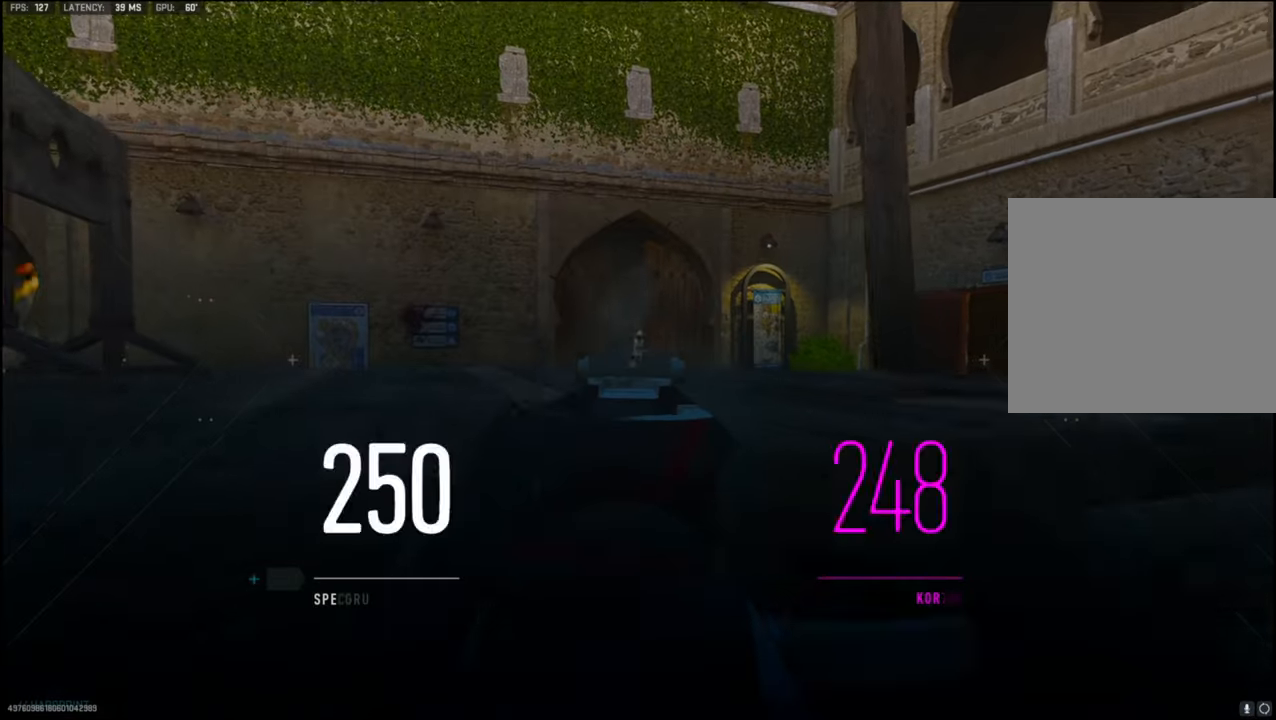
{"buttons": ["TOUCHPAD"], "left_stick": "center", "right_stick": "center", "events": [[17, "left_stick", "left"], [17, "right_stick", "center"], [83, "right_stick", "right"], [167, "R3", "down"], [167, "right_stick", "center"], [317, "L1", "up"], [317, "left_stick", "center"], [417, "TOUCHPAD", "down"], [483, "R3", "up"], [500, "R1", "up"]]}
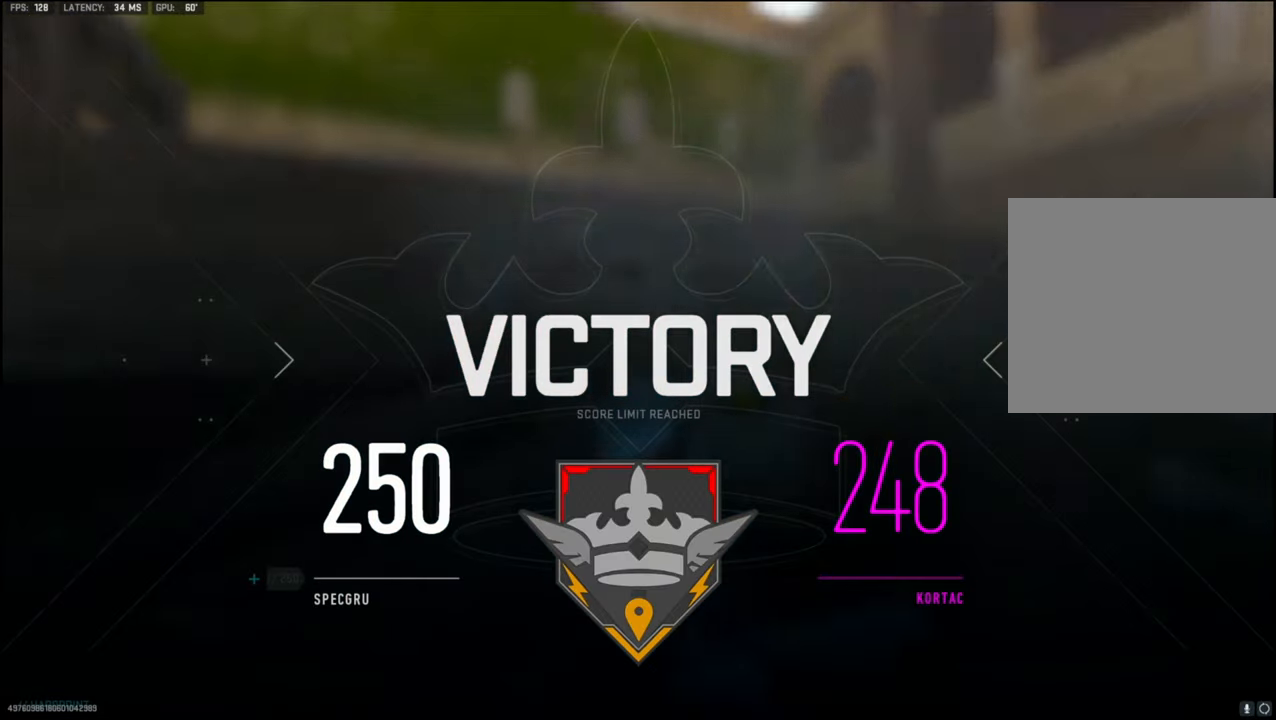
{"buttons": [], "left_stick": "center", "right_stick": "center", "events": [[33, "TOUCHPAD", "up"]]}
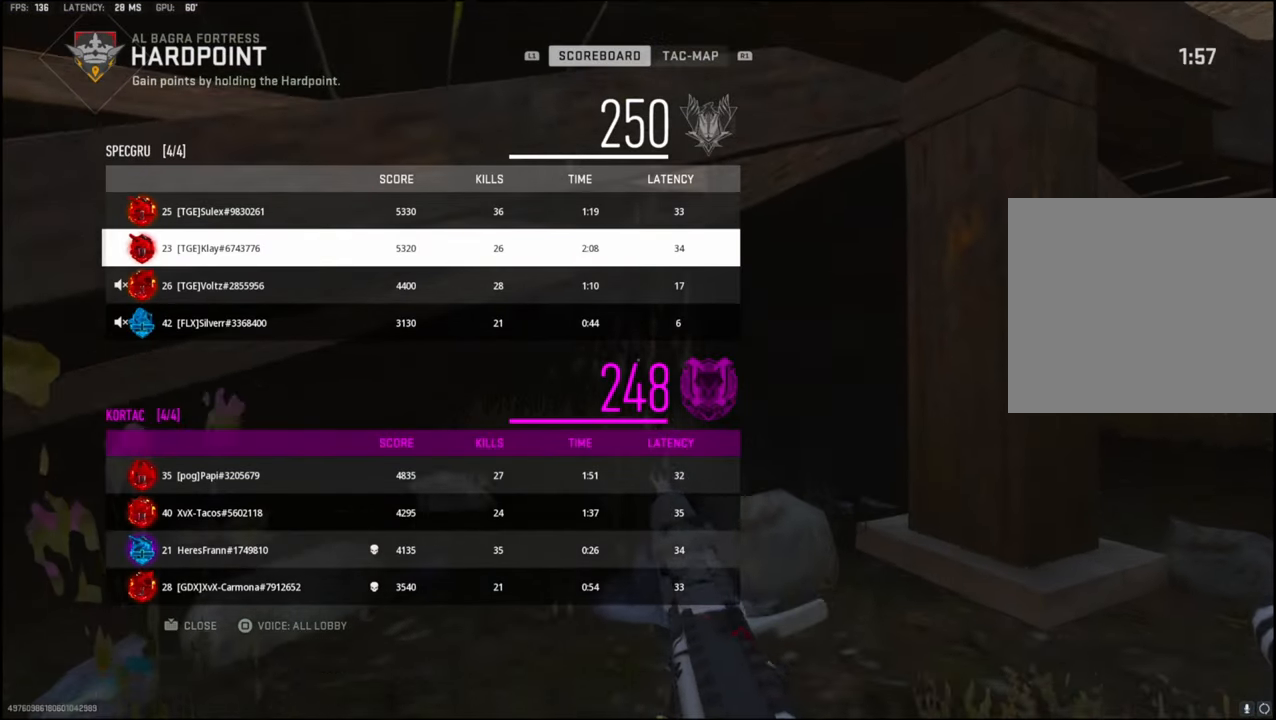
{"buttons": [], "left_stick": "center", "right_stick": "center", "events": []}
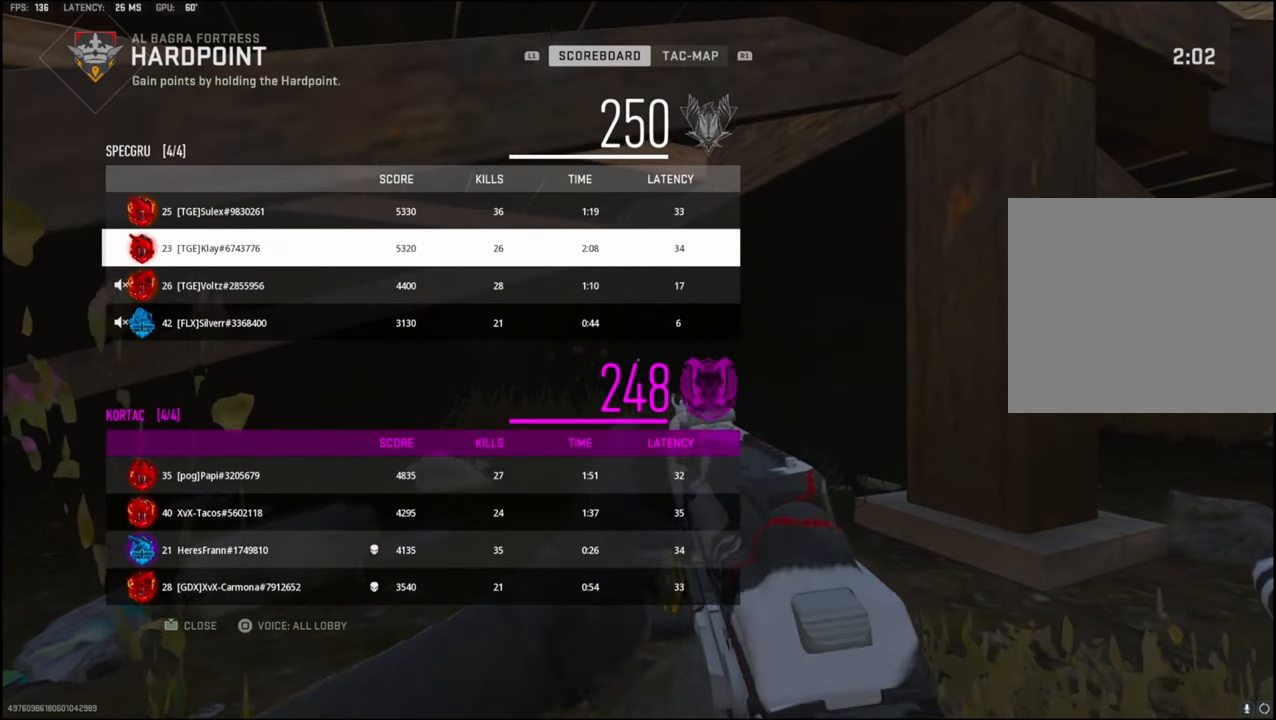
{"buttons": [], "left_stick": "center", "right_stick": "center", "events": []}
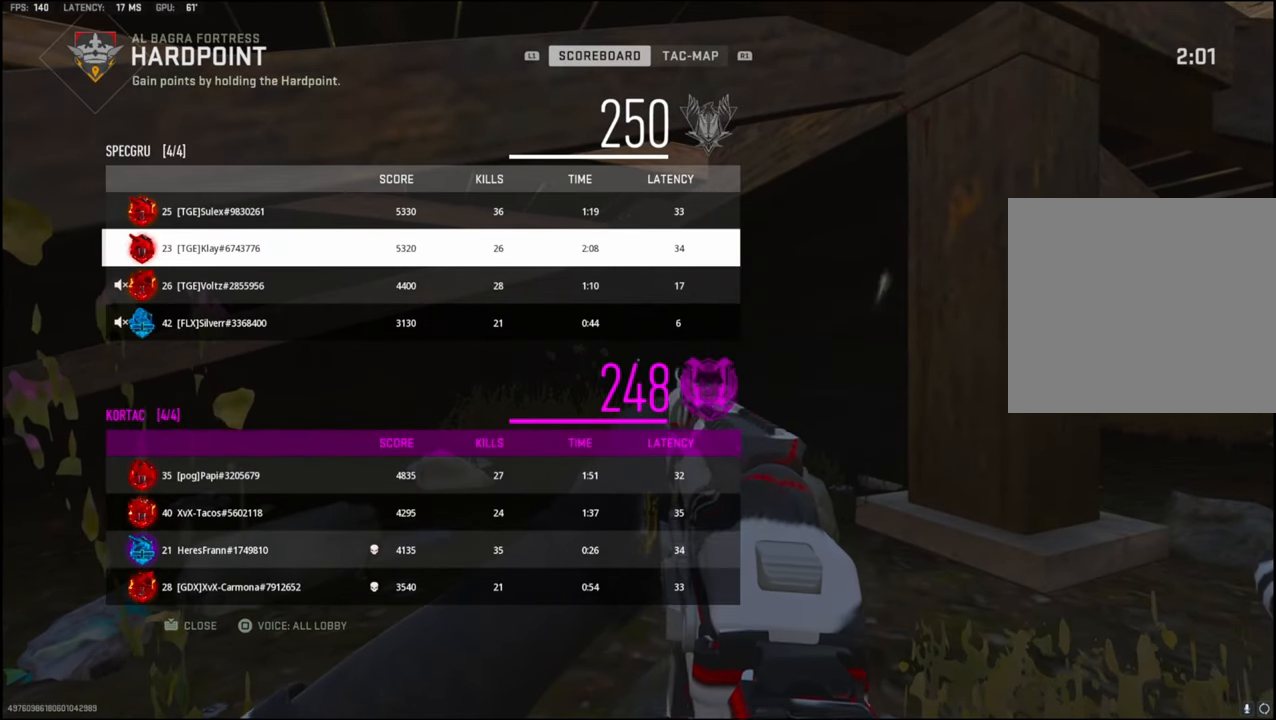
{"buttons": [], "left_stick": "center", "right_stick": "center", "events": []}
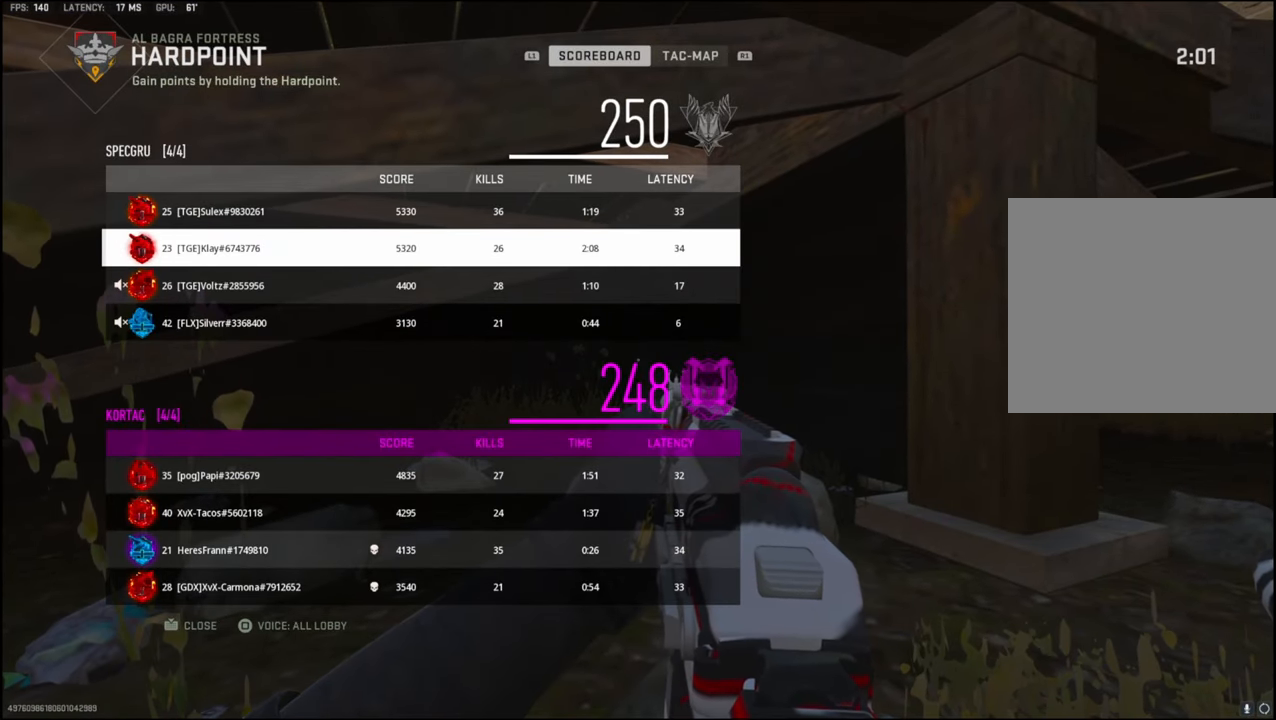
{"buttons": [], "left_stick": "center", "right_stick": "center", "events": []}
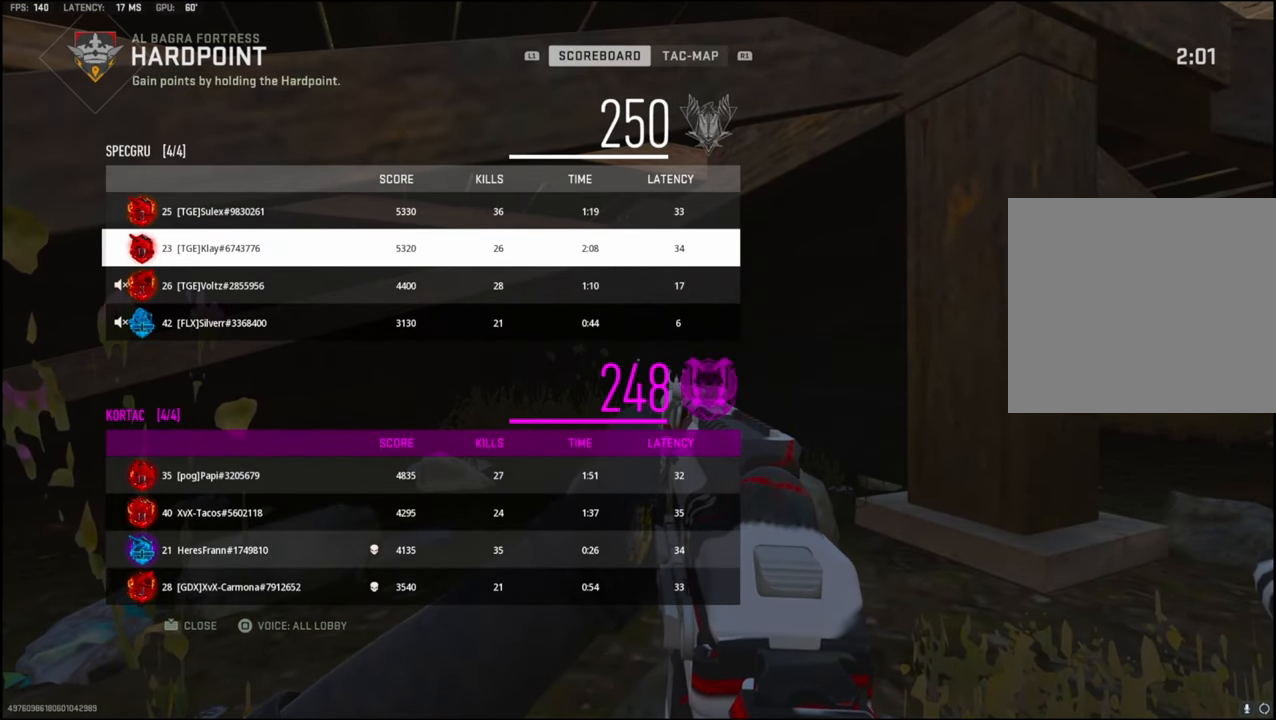
{"buttons": [], "left_stick": "center", "right_stick": "center", "events": []}
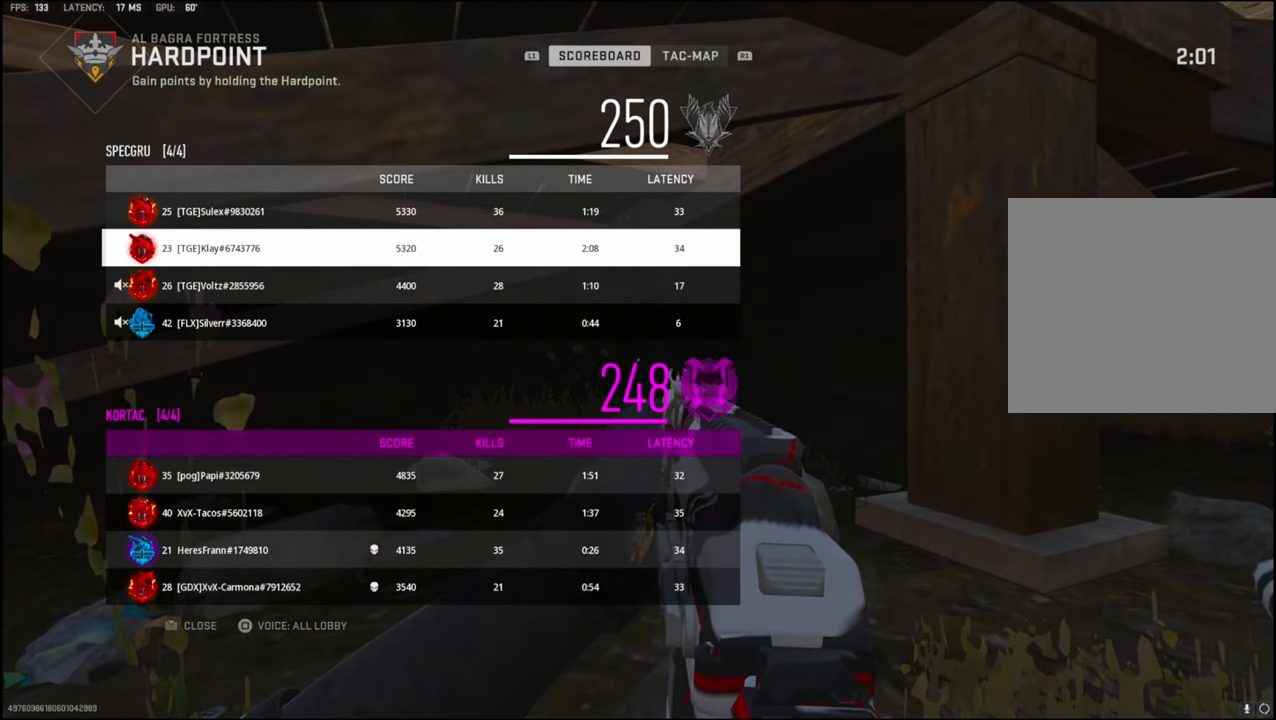
{"buttons": [], "left_stick": "center", "right_stick": "center", "events": []}
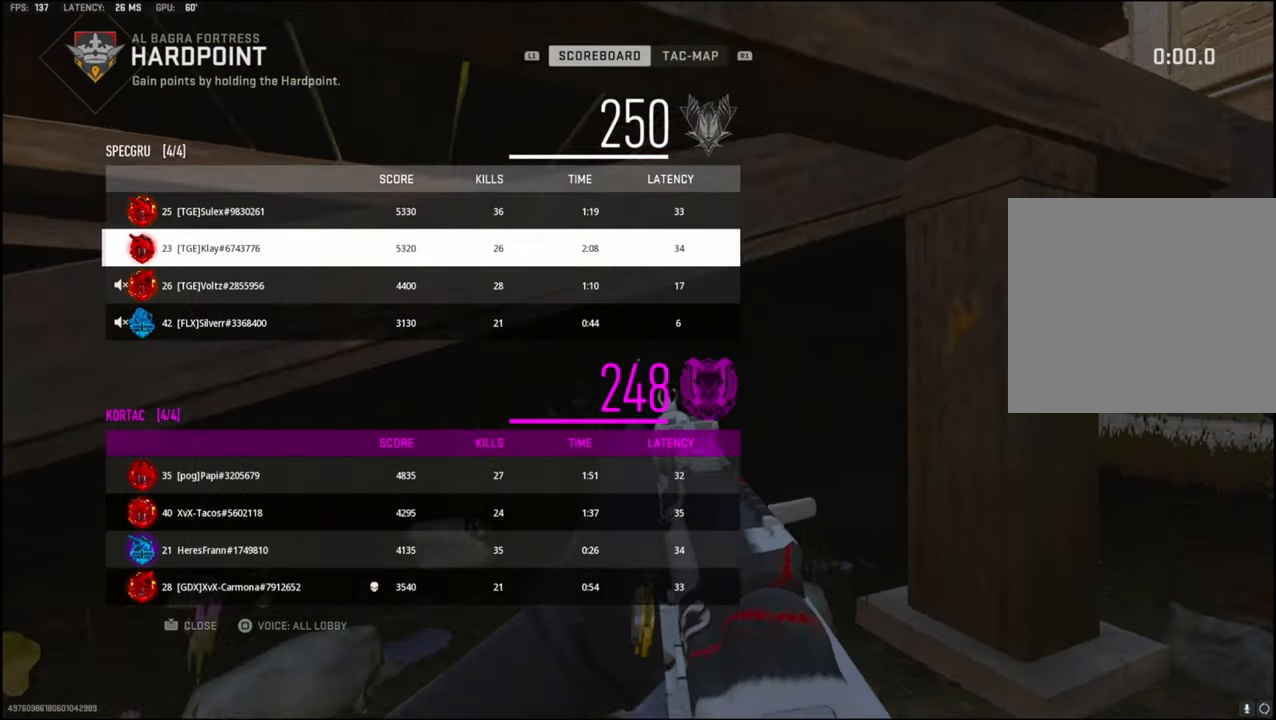
{"buttons": [], "left_stick": "center", "right_stick": "center", "events": []}